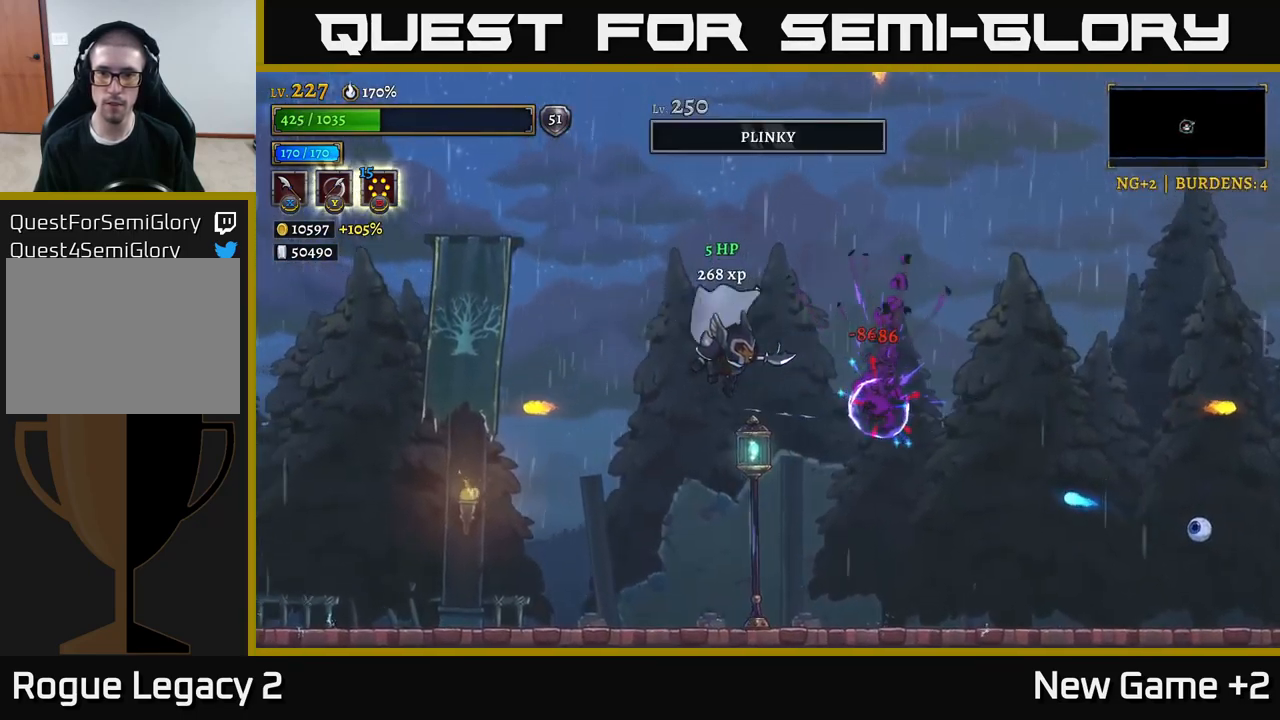
Gameplay with a controller (Xbox layout); each line is a JSON object with the inputs held at the frame after it. "events" lists button and stick changes between this image and that frame as [ms after this image, input, new state], when the widget could be followed in between.
{"buttons": ["R2"], "left_stick": "right", "right_stick": "center", "events": [[184, "left_stick", "center"], [267, "left_stick", "right"], [434, "R2", "down"]]}
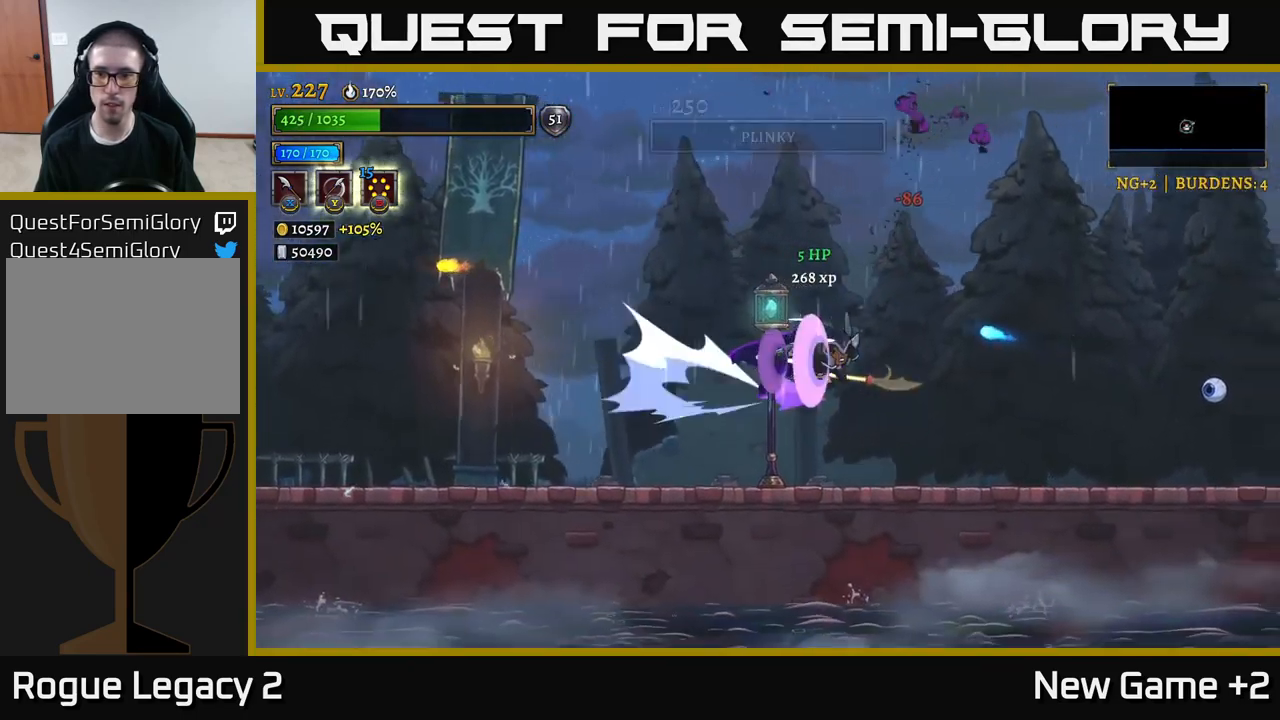
{"buttons": [], "left_stick": "right", "right_stick": "center", "events": [[250, "X", "down"], [484, "X", "up"], [500, "R2", "up"]]}
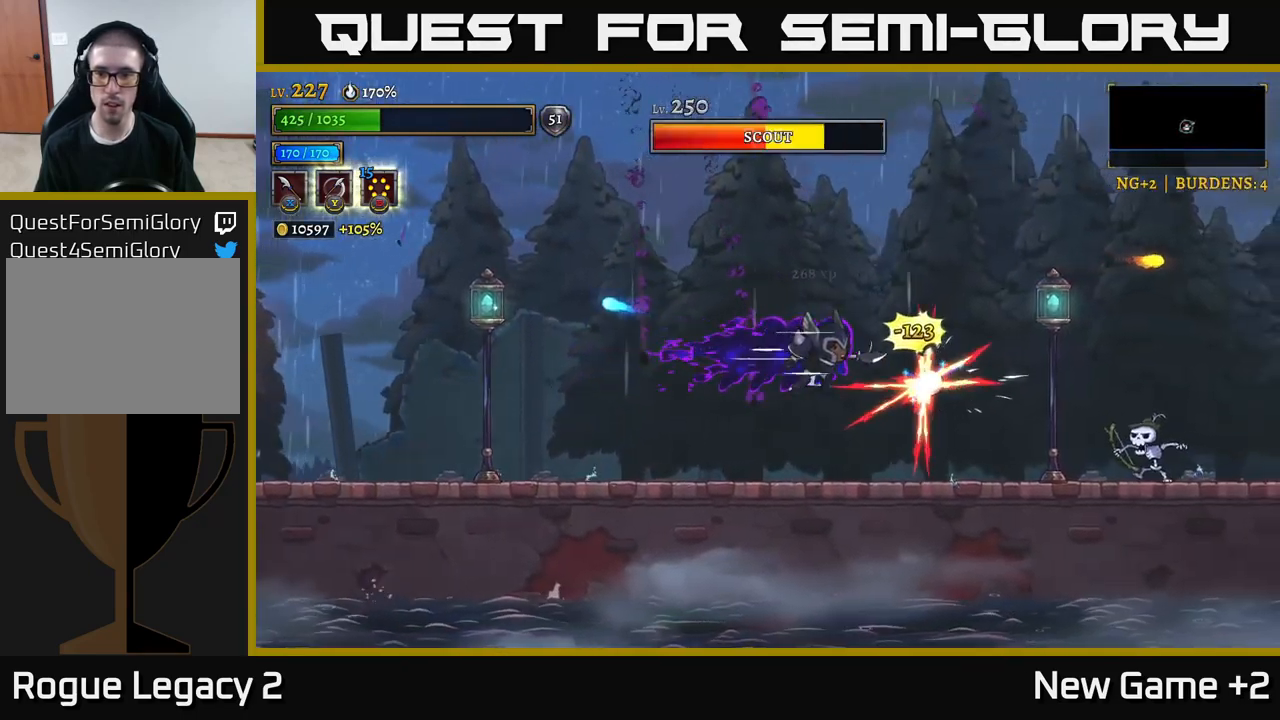
{"buttons": [], "left_stick": "center", "right_stick": "center", "events": [[100, "left_stick", "center"], [134, "X", "down"], [234, "A", "down"], [267, "X", "up"], [334, "A", "up"]]}
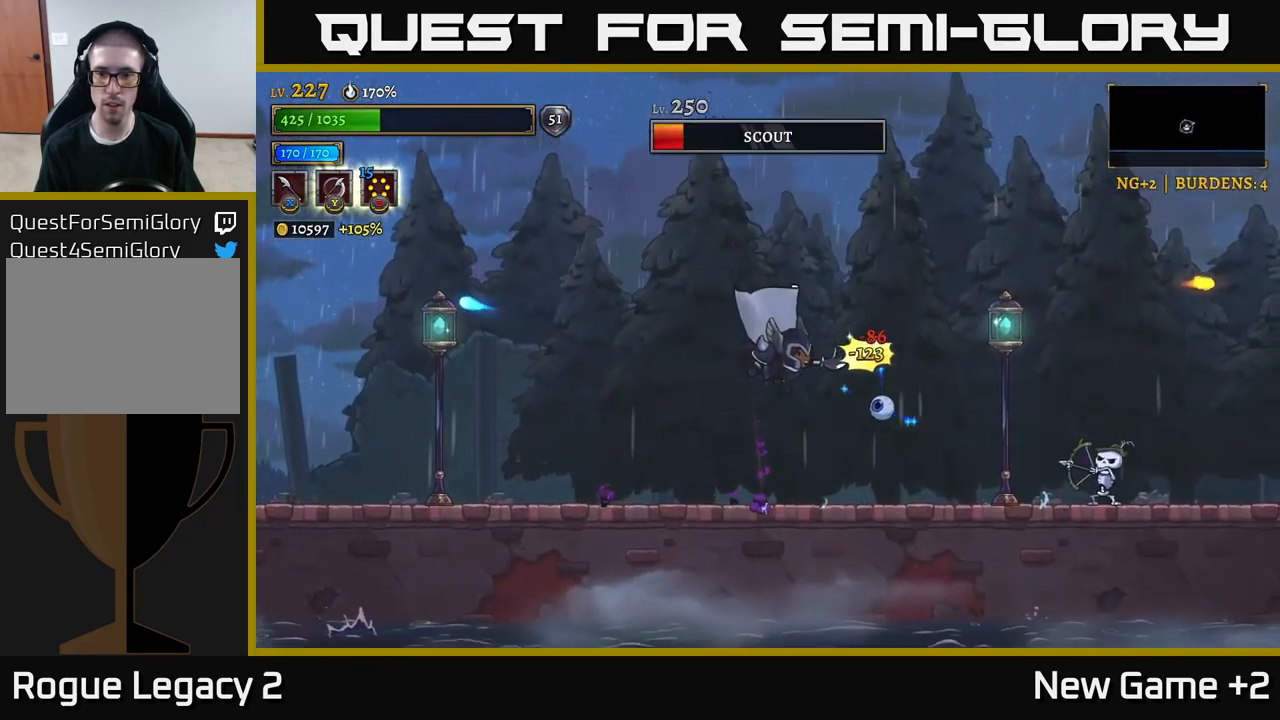
{"buttons": [], "left_stick": "center", "right_stick": "center", "events": [[100, "X", "down"], [250, "X", "up"]]}
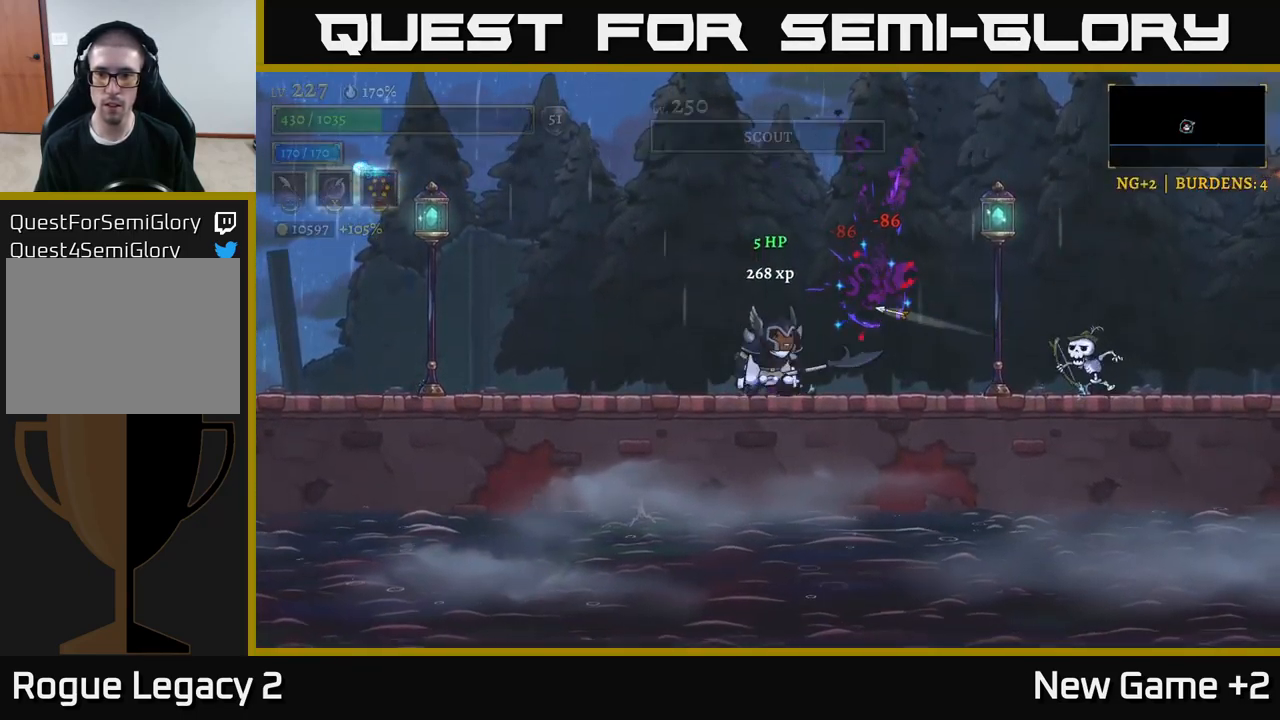
{"buttons": ["A"], "left_stick": "left", "right_stick": "center", "events": [[34, "left_stick", "left"], [184, "A", "down"]]}
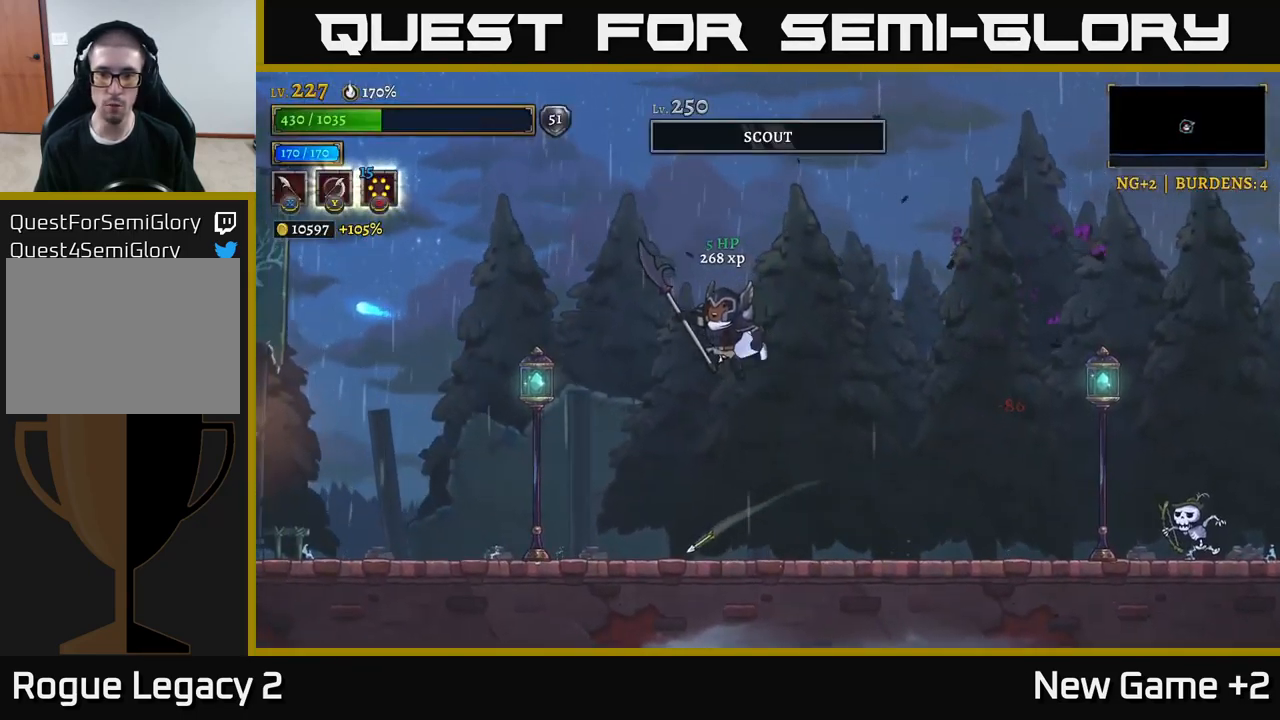
{"buttons": [], "left_stick": "right", "right_stick": "center", "events": [[17, "A", "up"], [50, "left_stick", "center"], [167, "left_stick", "down-left"], [384, "left_stick", "right"]]}
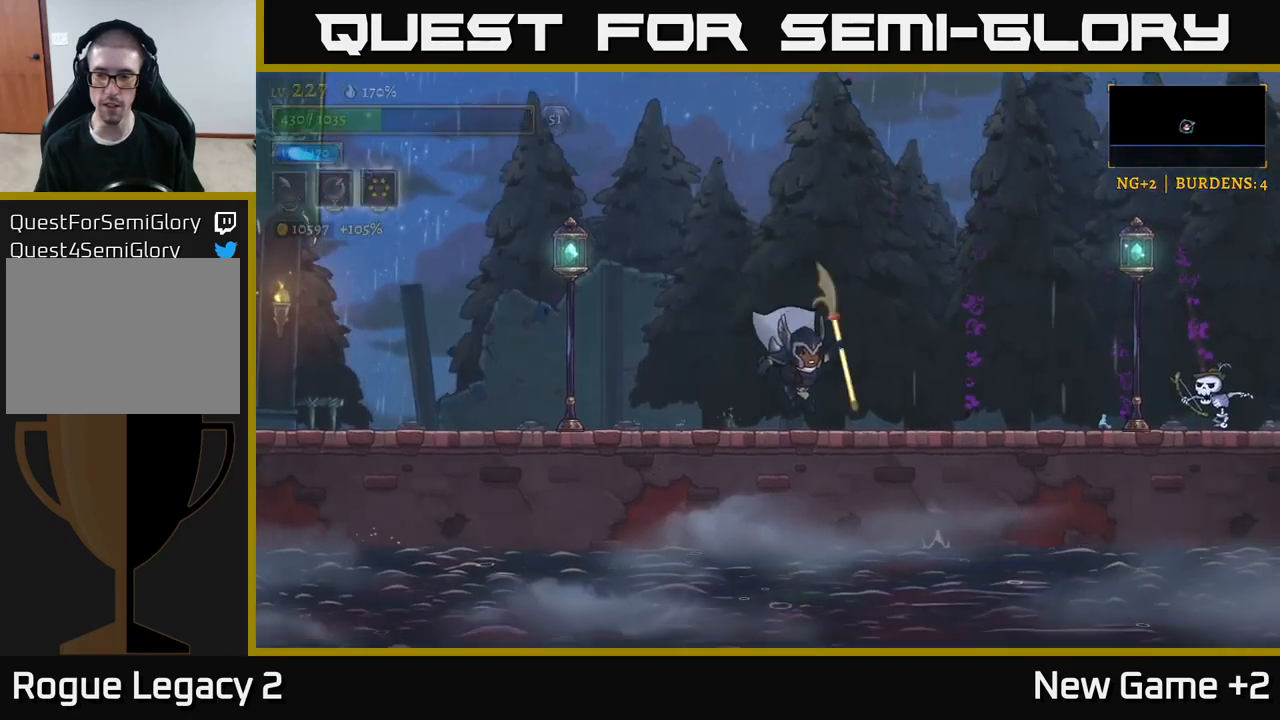
{"buttons": ["A", "X"], "left_stick": "right", "right_stick": "center", "events": [[50, "R2", "down"], [300, "X", "down"], [500, "A", "down"], [500, "R2", "up"]]}
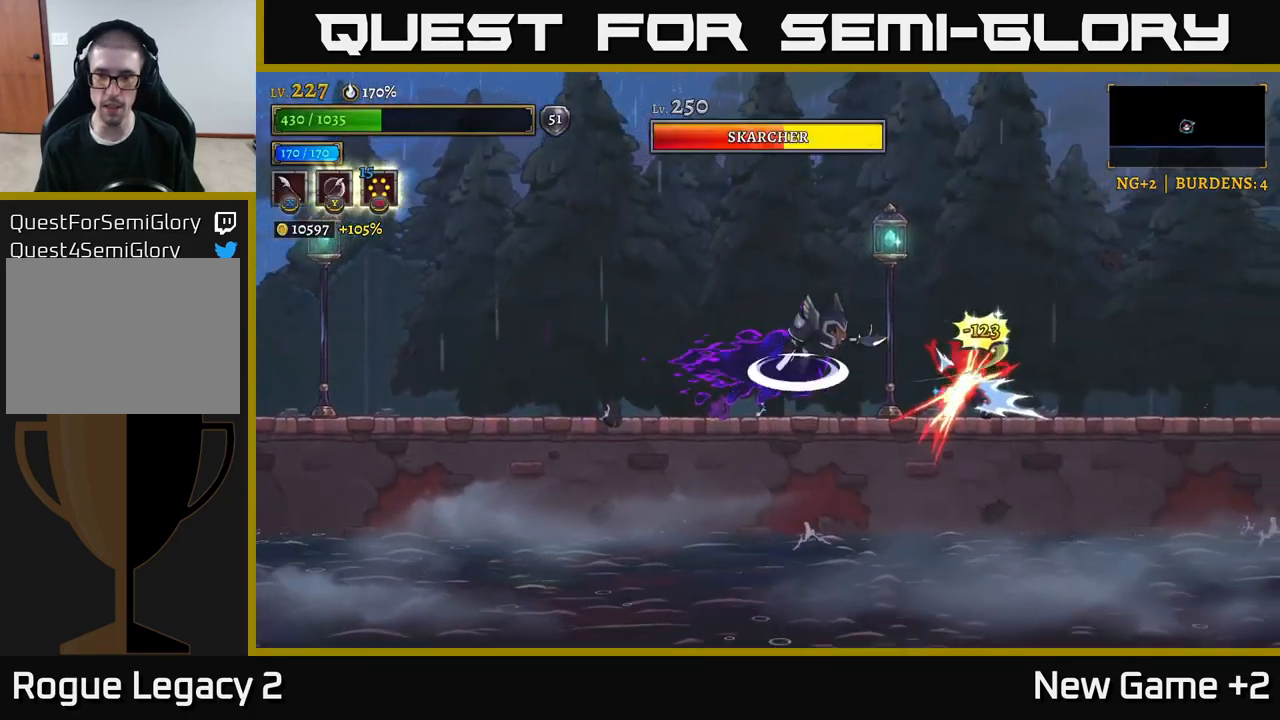
{"buttons": [], "left_stick": "right", "right_stick": "center", "events": [[16, "X", "up"], [116, "A", "up"], [216, "X", "down"], [400, "X", "up"]]}
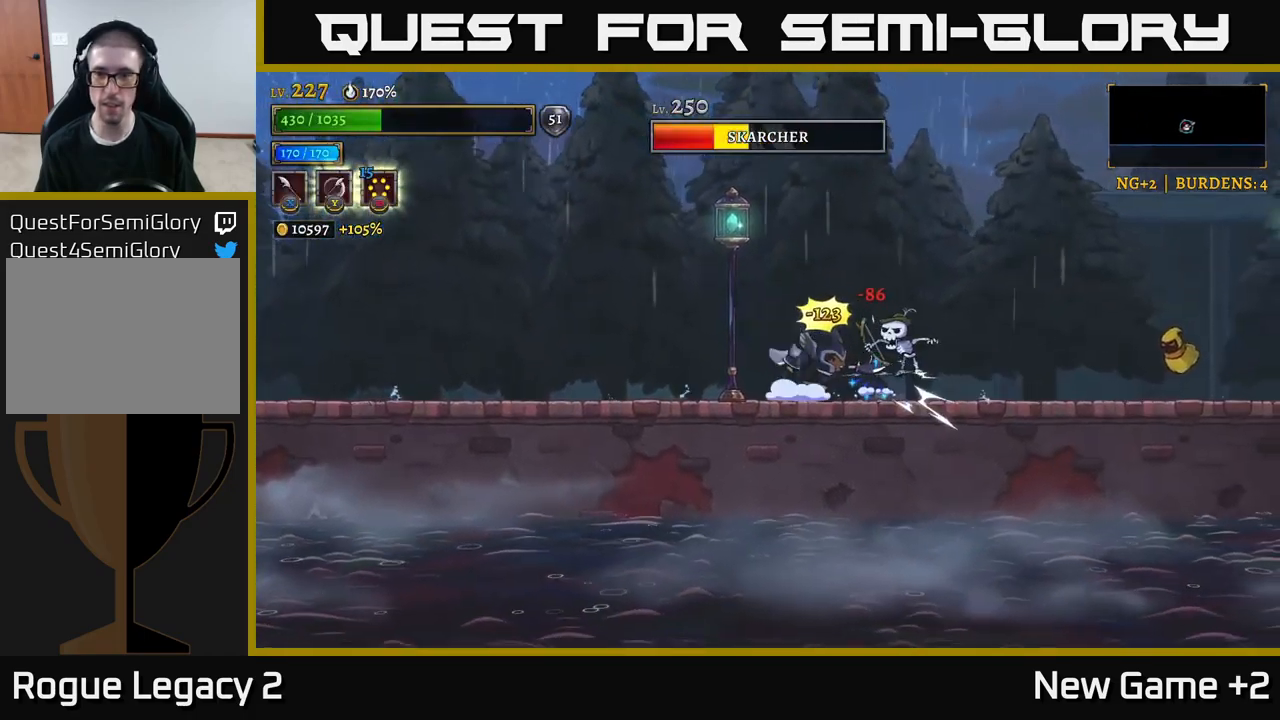
{"buttons": [], "left_stick": "center", "right_stick": "center", "events": [[16, "left_stick", "center"], [133, "X", "down"], [183, "left_stick", "right"], [316, "X", "up"], [333, "left_stick", "center"]]}
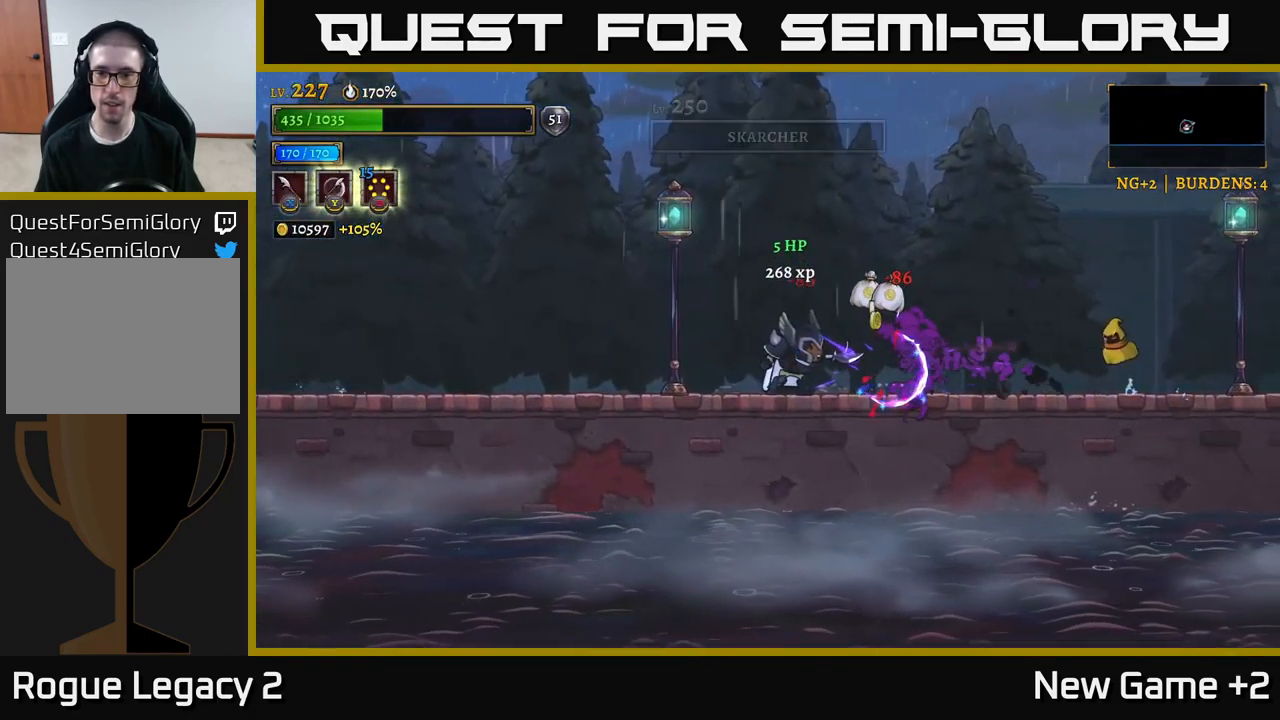
{"buttons": ["A"], "left_stick": "center", "right_stick": "center", "events": [[150, "left_stick", "right"], [166, "R2", "down"], [266, "X", "down"], [416, "R2", "up"], [450, "X", "up"], [466, "left_stick", "center"], [500, "A", "down"]]}
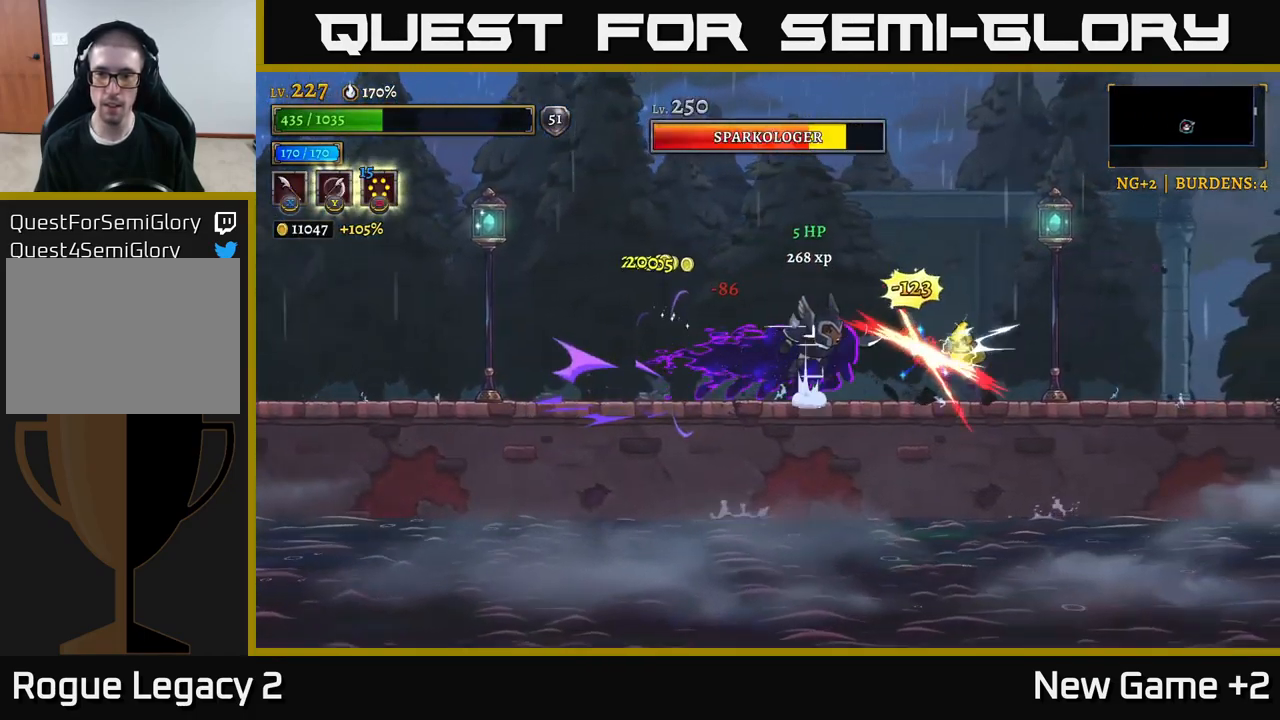
{"buttons": [], "left_stick": "left", "right_stick": "center", "events": [[133, "A", "up"], [133, "left_stick", "right"], [200, "X", "down"], [333, "left_stick", "center"], [350, "X", "up"], [383, "left_stick", "left"]]}
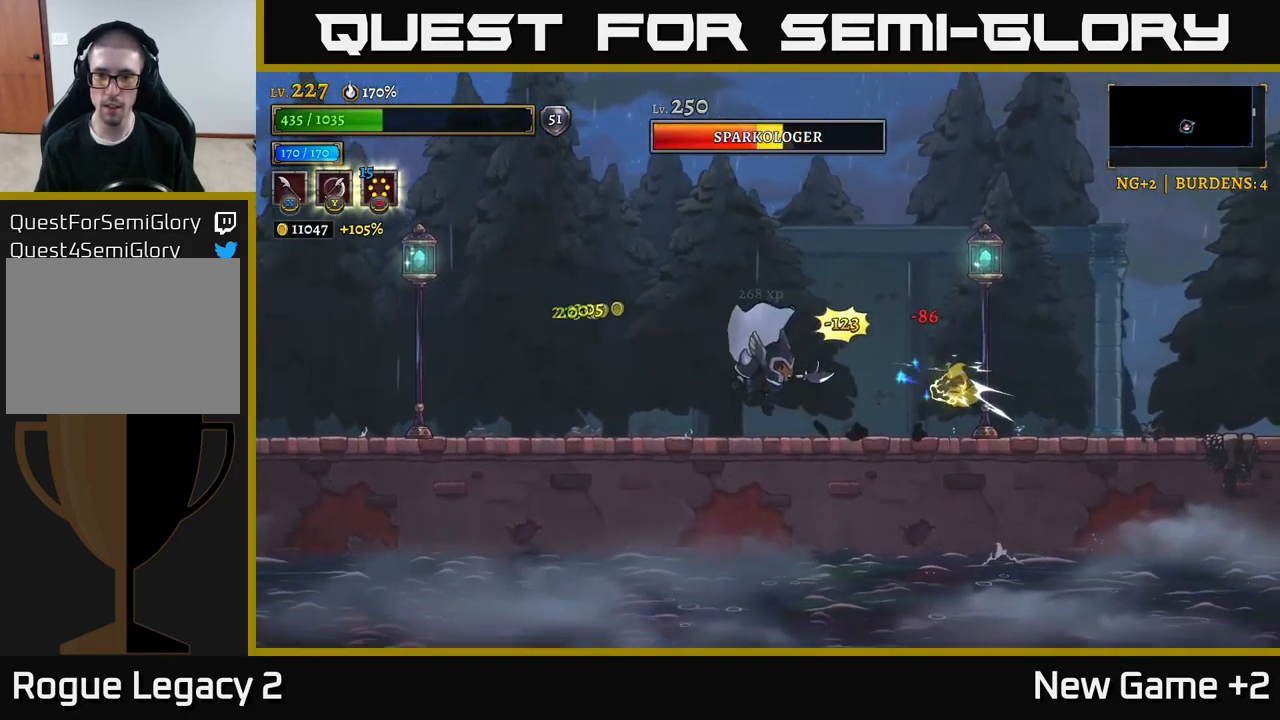
{"buttons": ["A"], "left_stick": "left", "right_stick": "center", "events": [[150, "left_stick", "right"], [200, "X", "down"], [333, "X", "up"], [350, "left_stick", "left"], [500, "A", "down"]]}
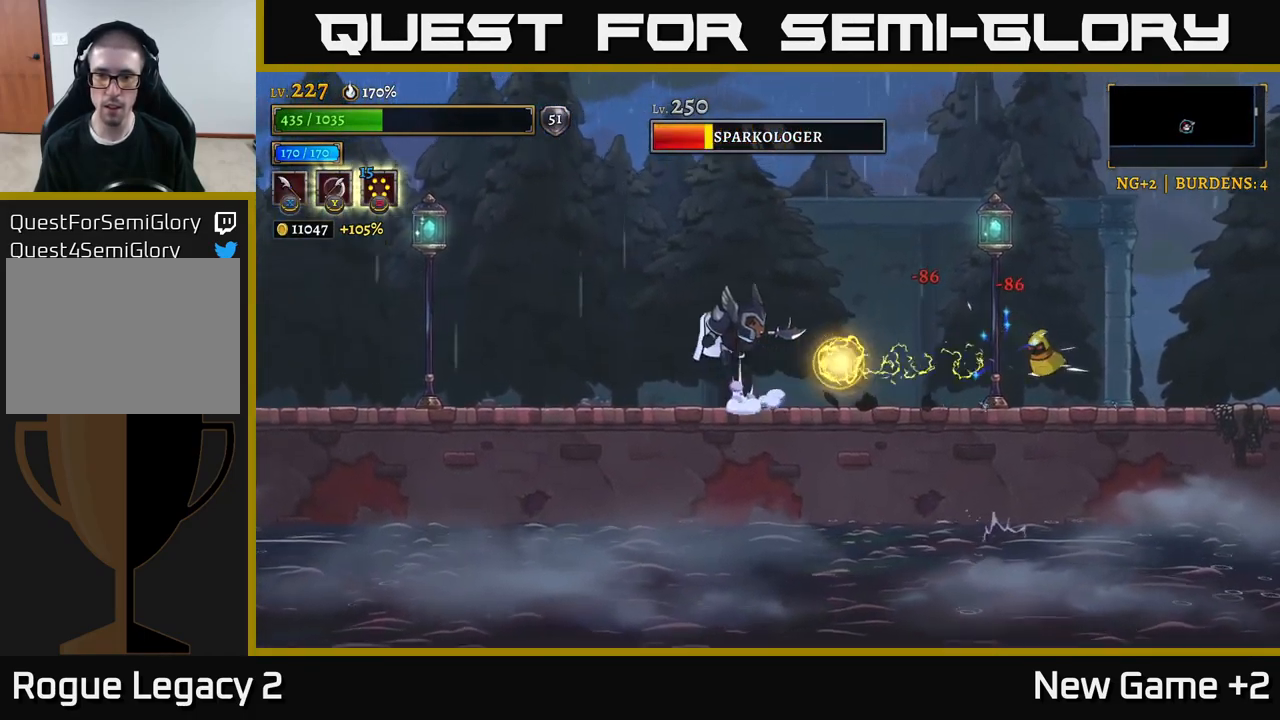
{"buttons": [], "left_stick": "right", "right_stick": "center", "events": [[216, "left_stick", "right"], [350, "A", "up"]]}
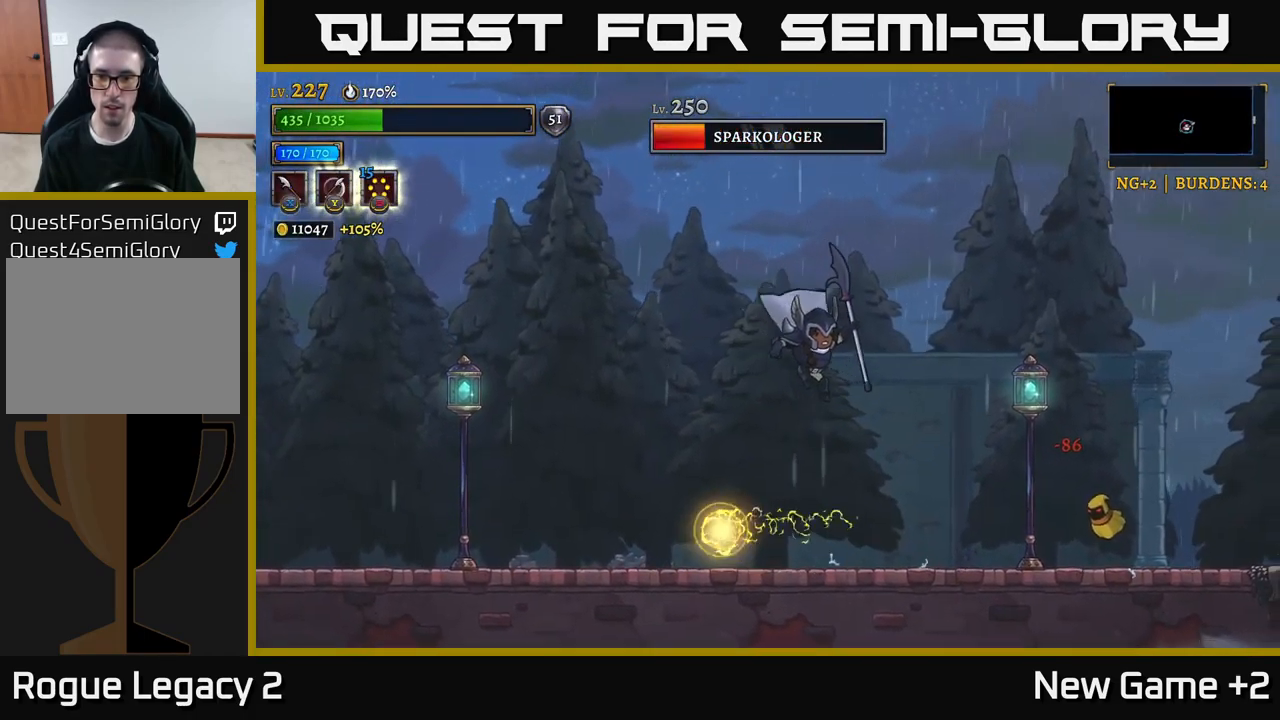
{"buttons": [], "left_stick": "left", "right_stick": "center", "events": [[300, "R2", "down"], [366, "X", "down"], [416, "R2", "up"], [466, "X", "up"], [500, "left_stick", "left"]]}
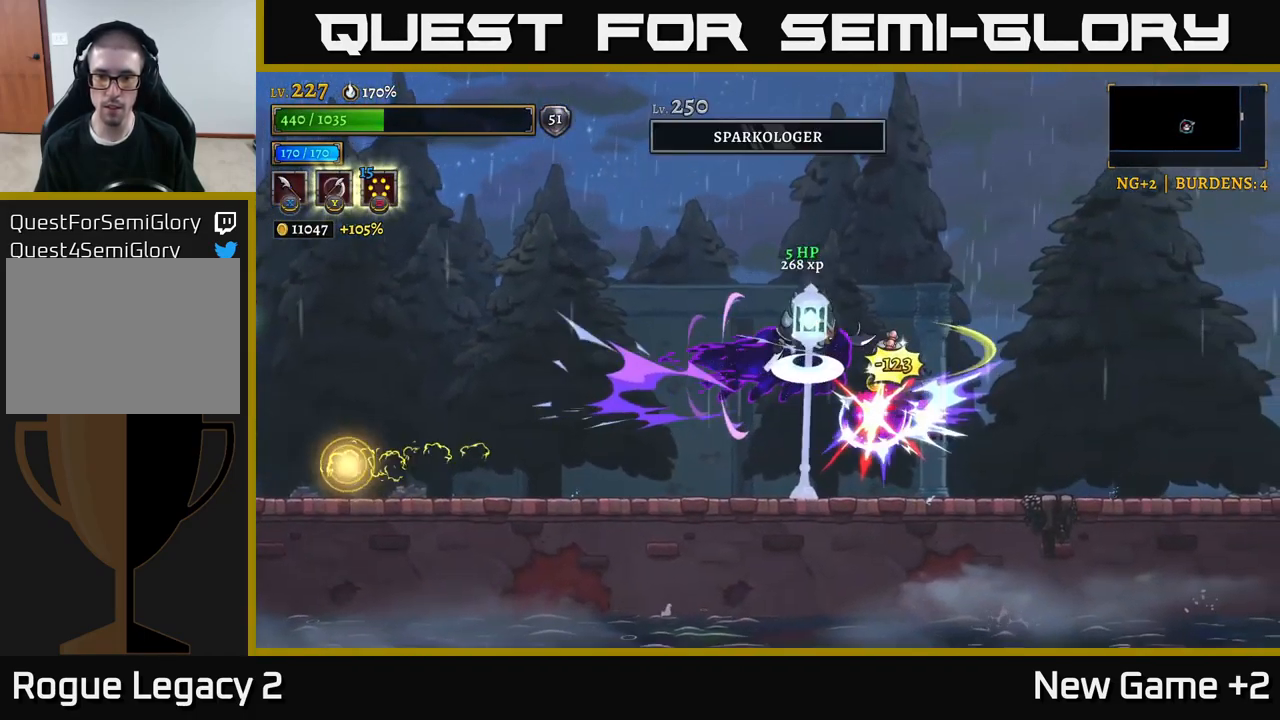
{"buttons": [], "left_stick": "center", "right_stick": "center", "events": [[16, "A", "down"], [150, "left_stick", "center"], [200, "left_stick", "right"], [233, "A", "up"], [350, "left_stick", "center"]]}
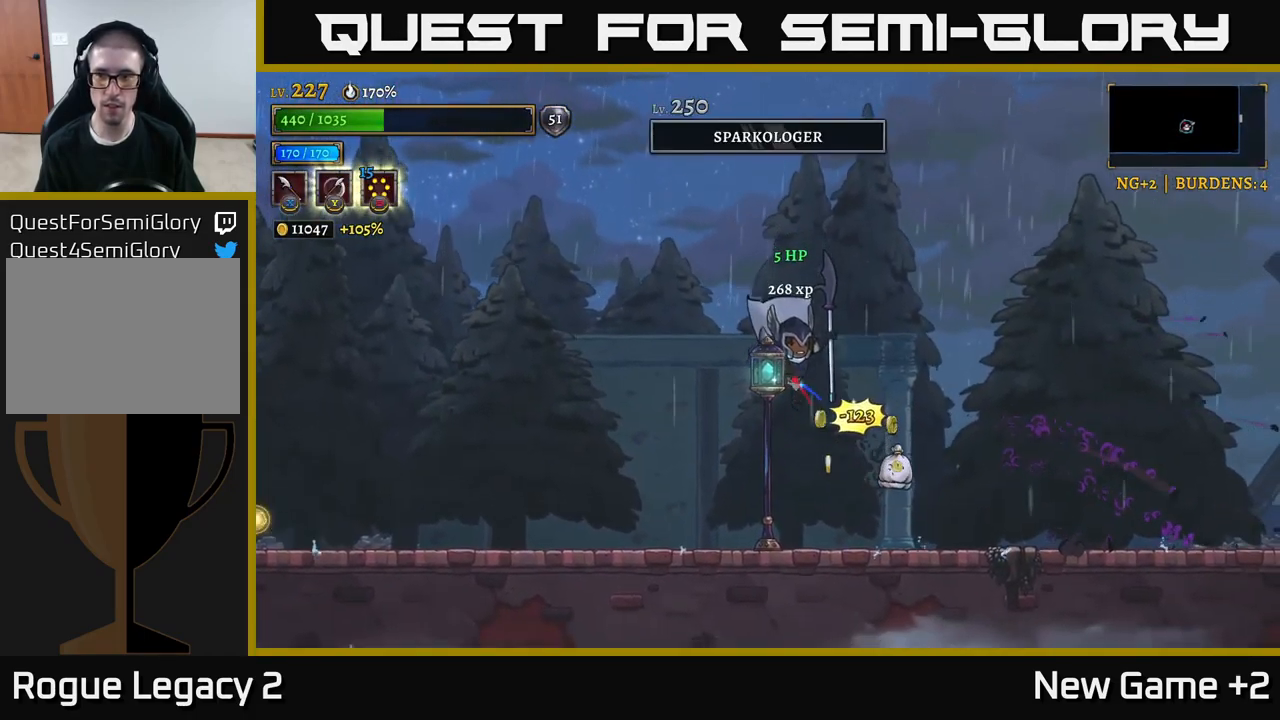
{"buttons": [], "left_stick": "right", "right_stick": "center", "events": [[33, "left_stick", "right"], [200, "left_stick", "center"], [400, "left_stick", "right"]]}
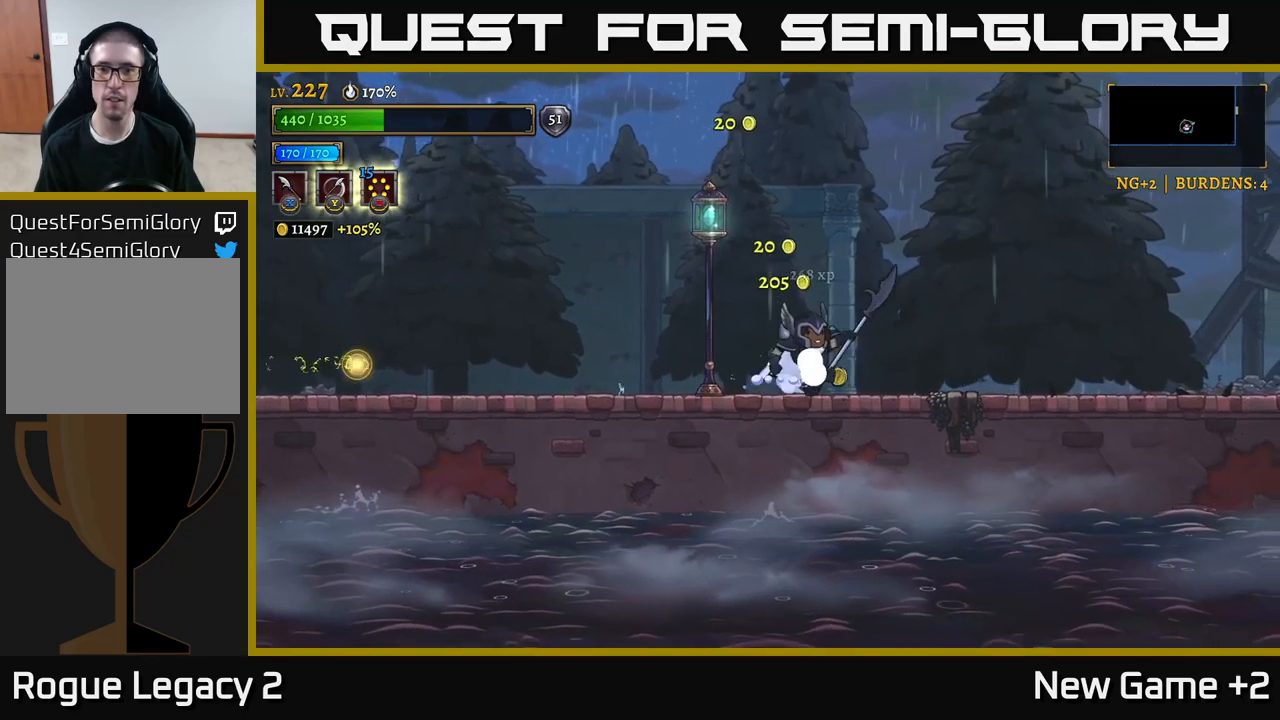
{"buttons": [], "left_stick": "left", "right_stick": "center", "events": [[67, "left_stick", "center"], [367, "left_stick", "left"]]}
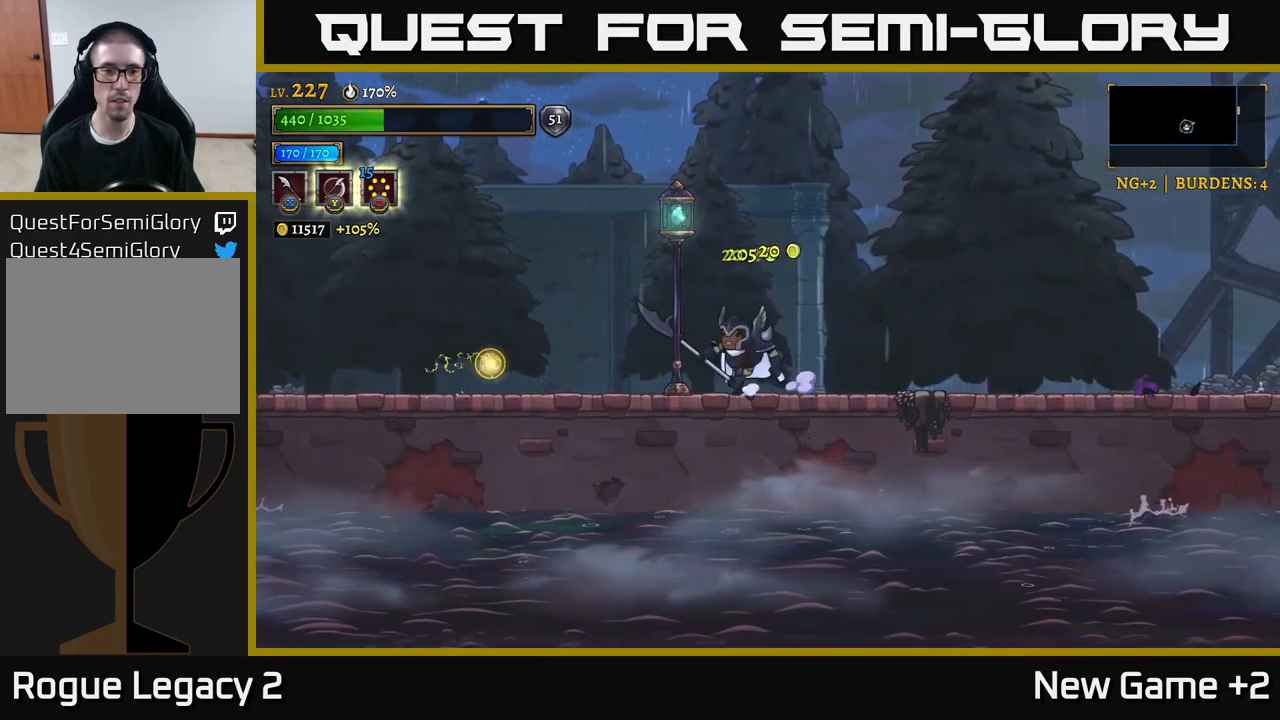
{"buttons": [], "left_stick": "center", "right_stick": "center", "events": [[33, "left_stick", "center"], [100, "left_stick", "left"], [150, "A", "down"], [350, "A", "up"], [500, "left_stick", "center"]]}
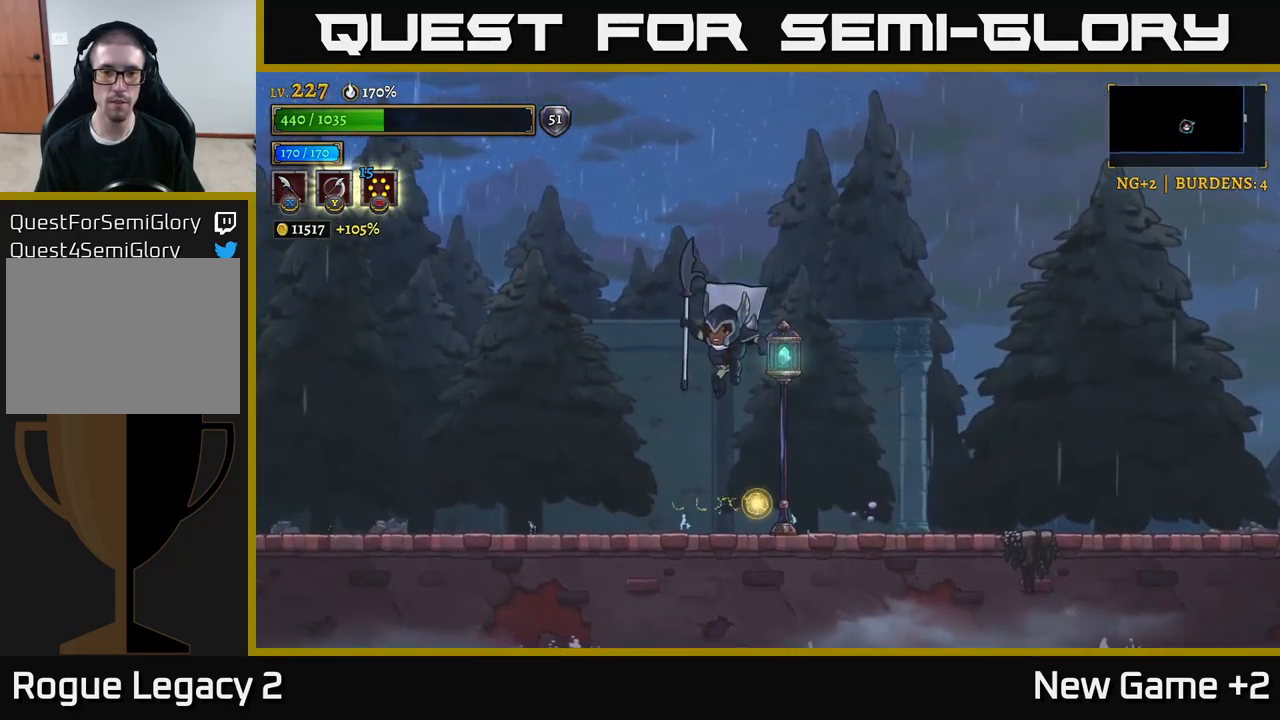
{"buttons": [], "left_stick": "center", "right_stick": "center", "events": [[133, "SELECT", "down"], [250, "SELECT", "up"]]}
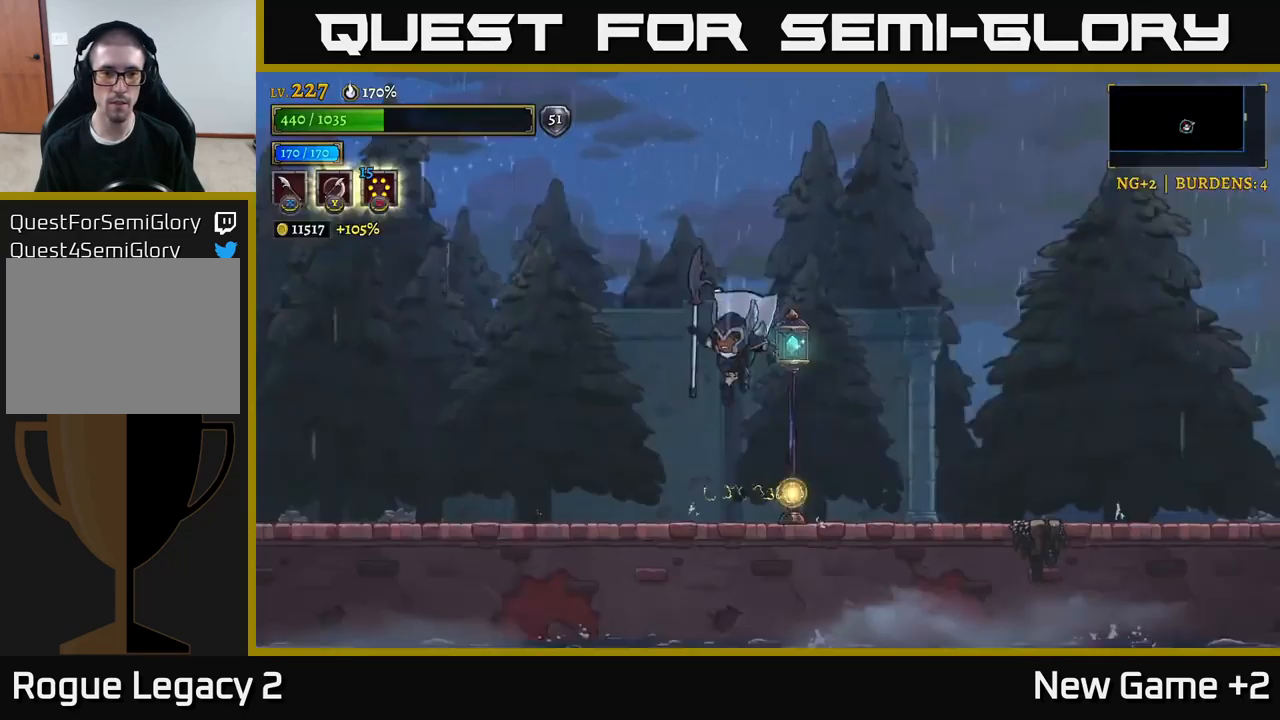
{"buttons": [], "left_stick": "right", "right_stick": "center", "events": [[50, "SELECT", "down"], [133, "SELECT", "up"], [500, "left_stick", "right"]]}
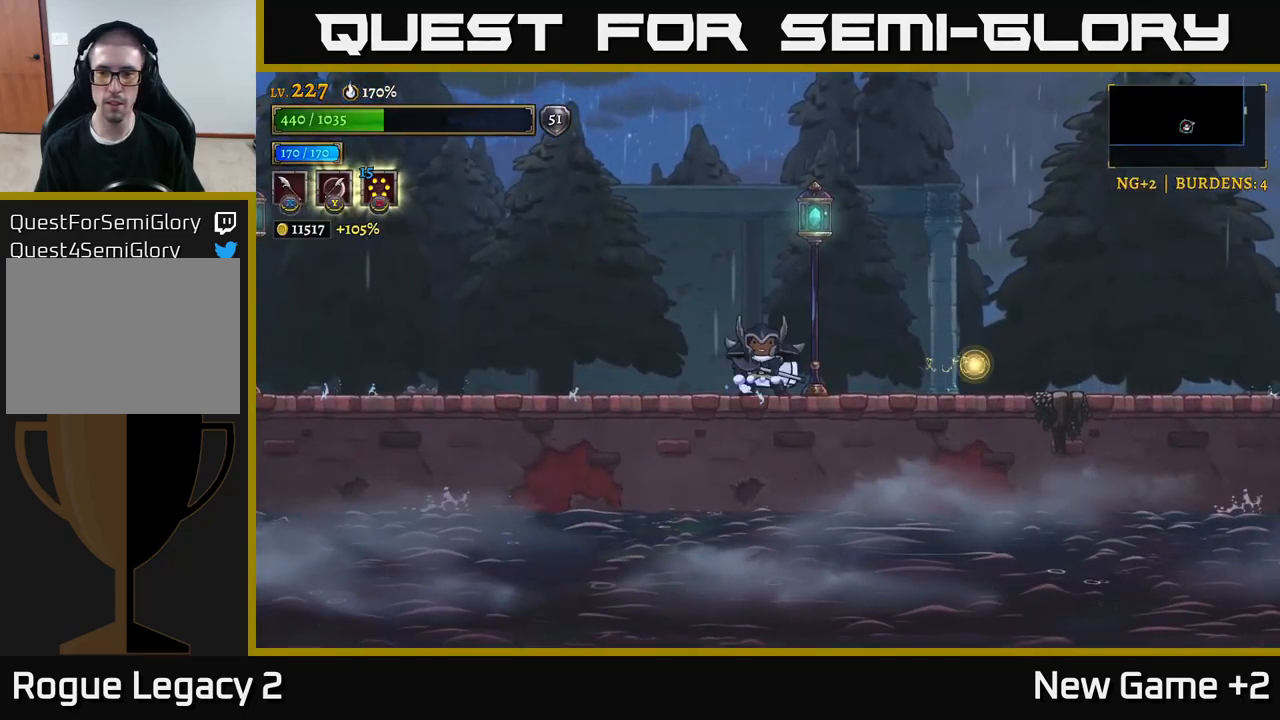
{"buttons": ["R2"], "left_stick": "right", "right_stick": "center", "events": [[150, "left_stick", "center"], [333, "left_stick", "right"], [400, "R2", "down"]]}
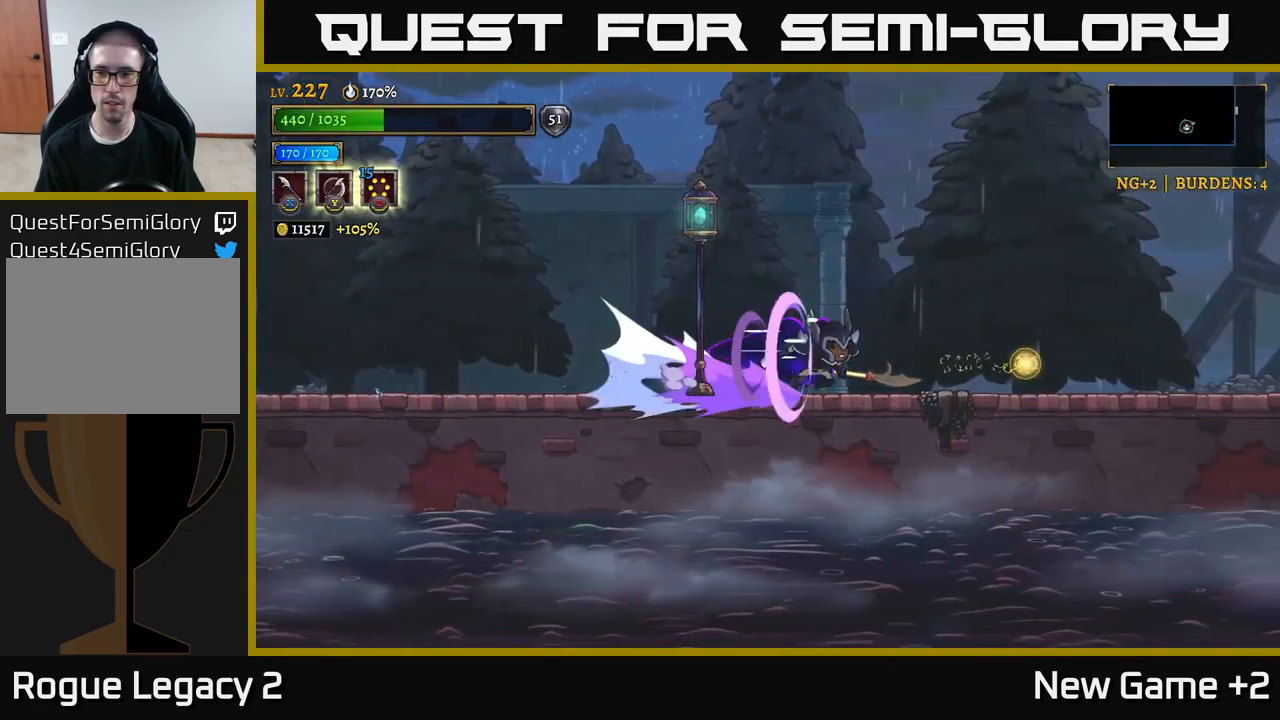
{"buttons": ["A"], "left_stick": "right", "right_stick": "center", "events": [[283, "A", "down"], [333, "R2", "up"]]}
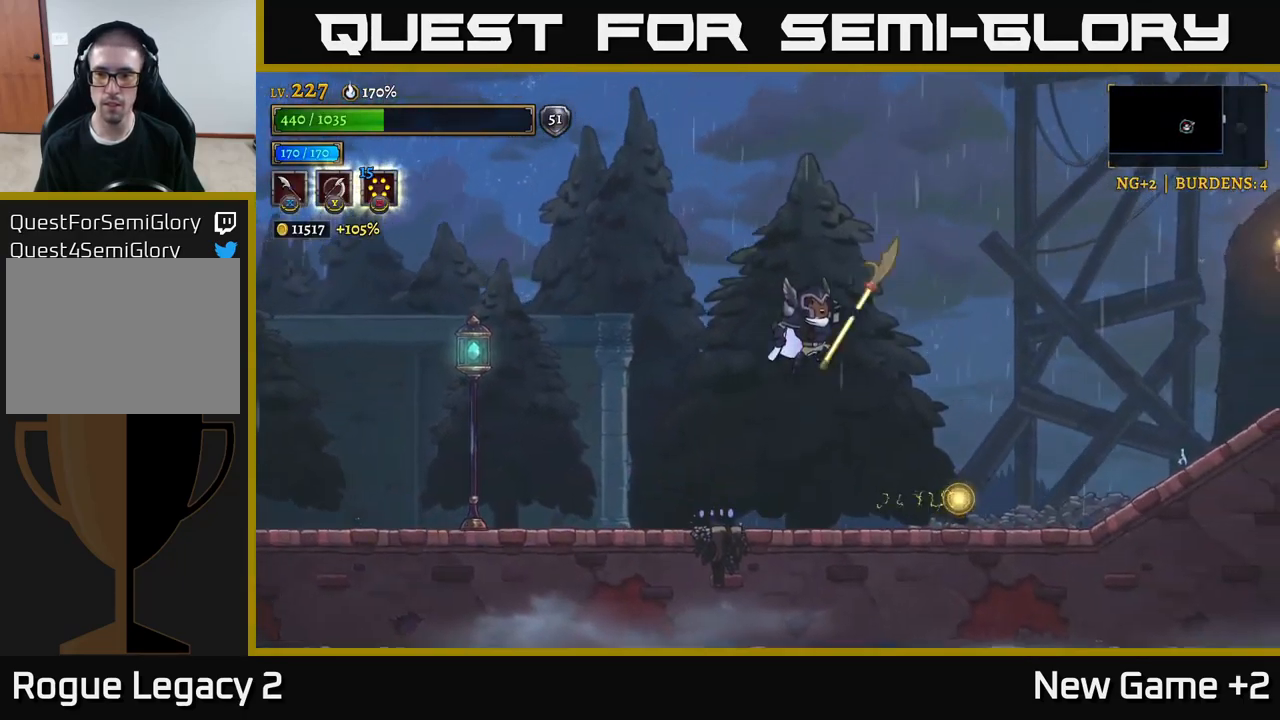
{"buttons": ["R2"], "left_stick": "right", "right_stick": "center", "events": [[50, "R2", "down"], [67, "A", "up"]]}
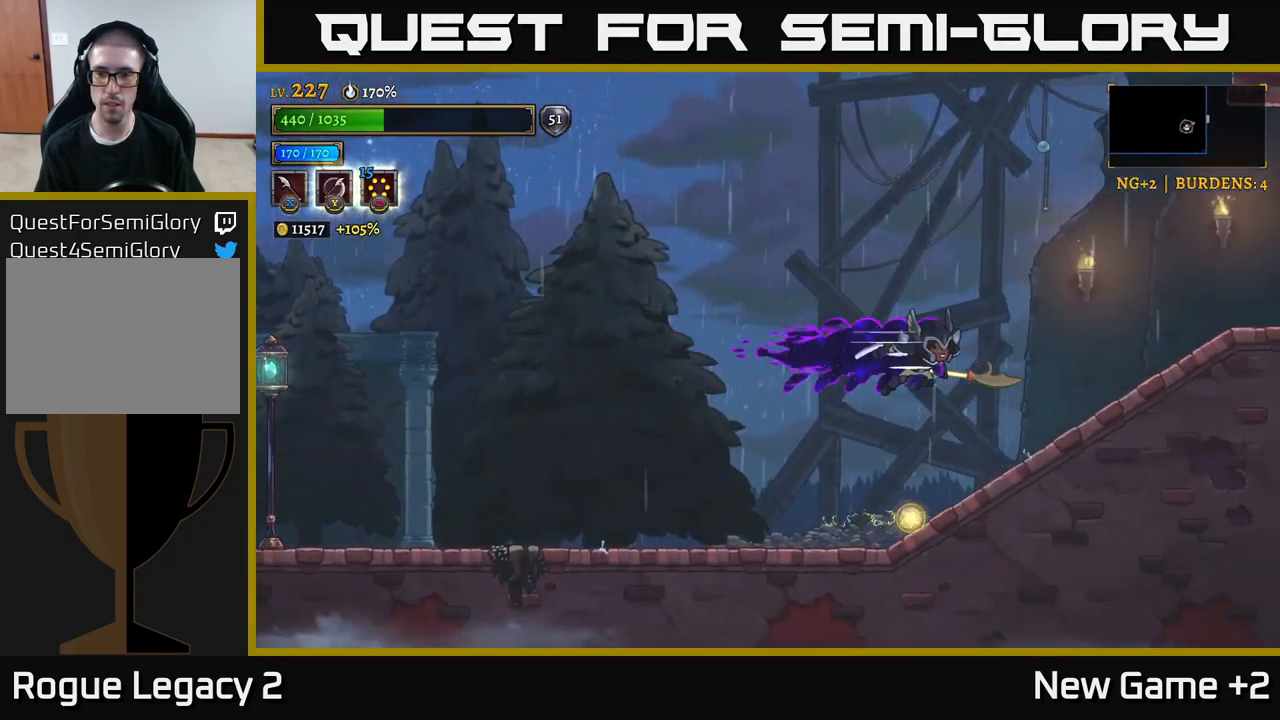
{"buttons": ["R2"], "left_stick": "right", "right_stick": "center", "events": [[333, "R2", "up"], [483, "R2", "down"]]}
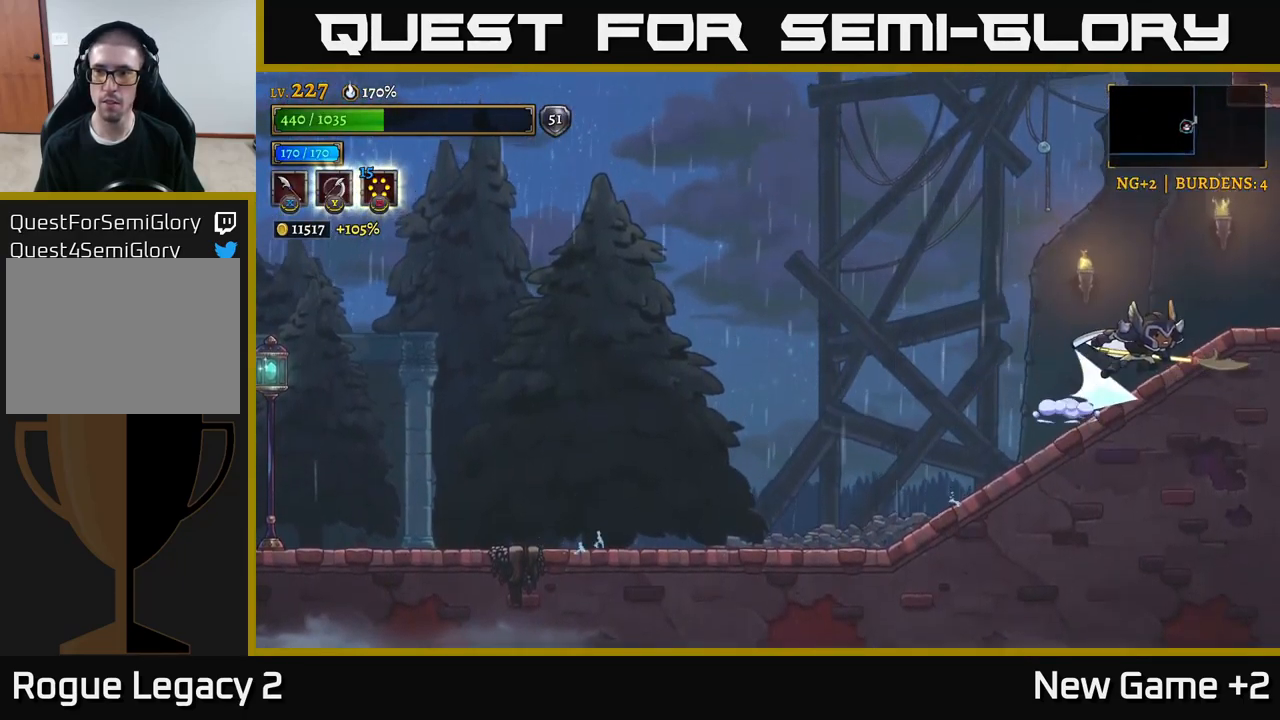
{"buttons": ["R2"], "left_stick": "right", "right_stick": "center", "events": []}
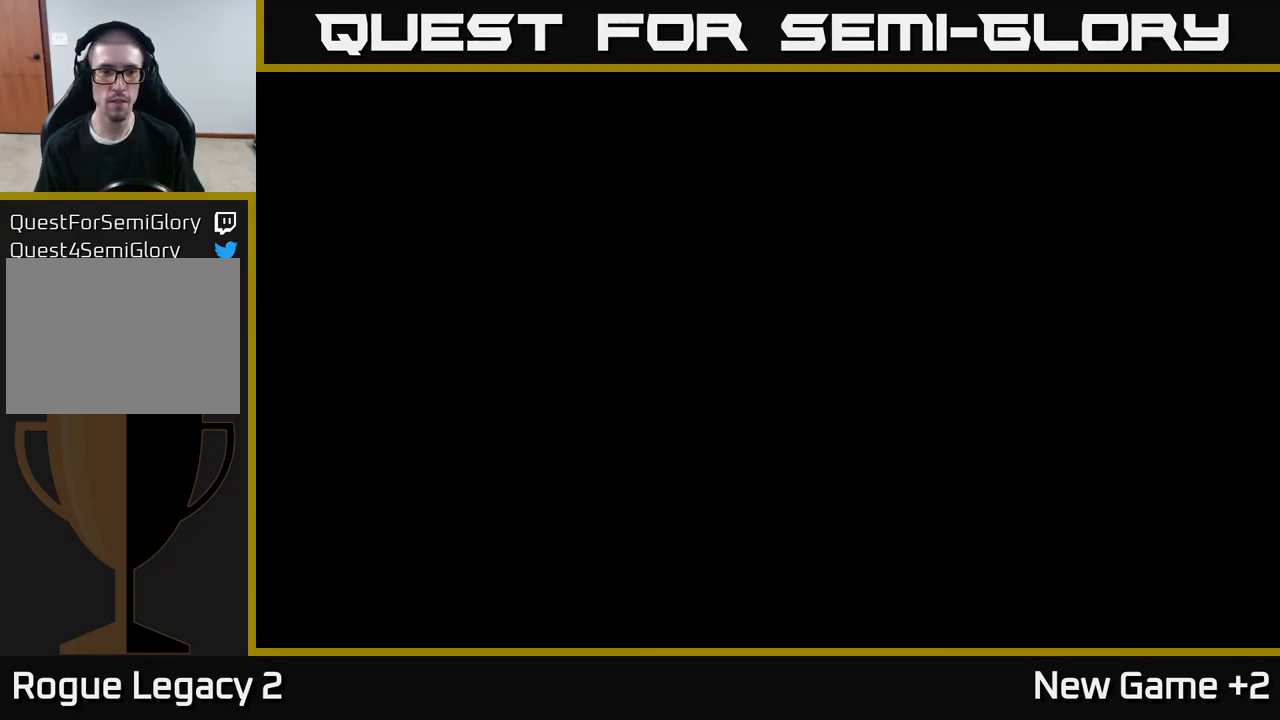
{"buttons": ["R2"], "left_stick": "right", "right_stick": "center", "events": [[167, "R2", "up"], [300, "left_stick", "center"], [400, "left_stick", "right"], [483, "R2", "down"]]}
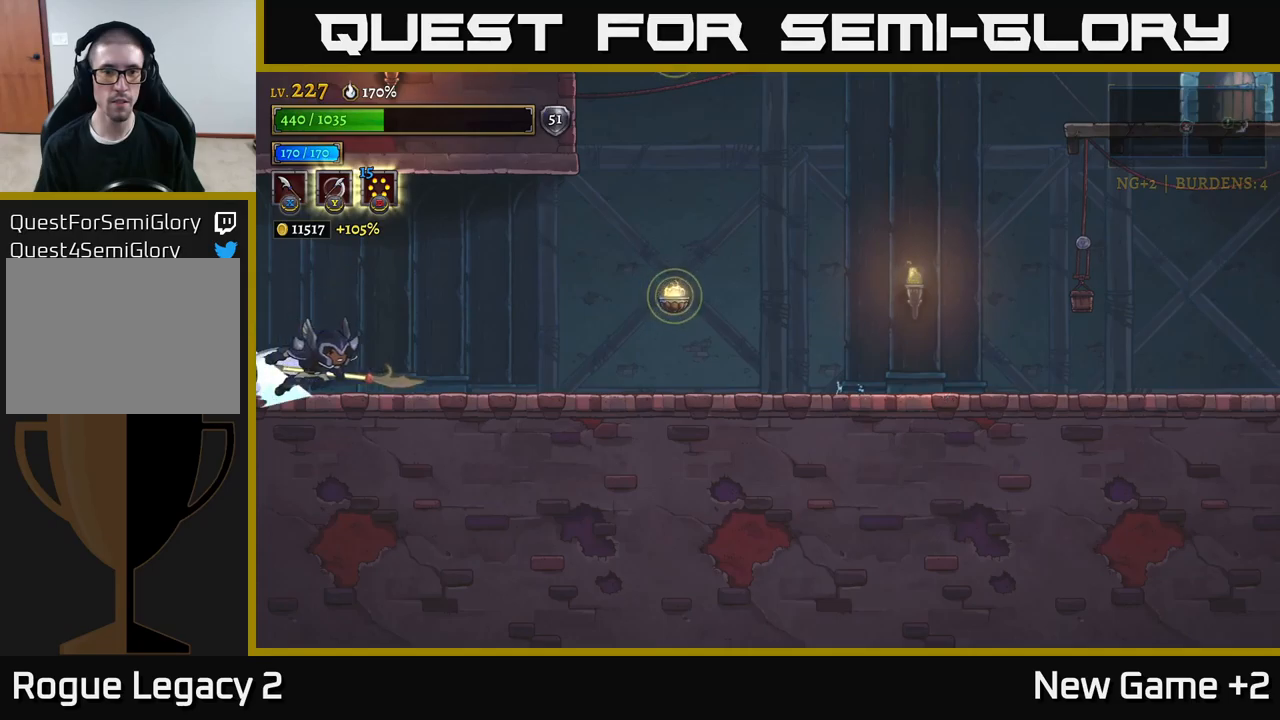
{"buttons": ["A", "R2"], "left_stick": "right", "right_stick": "center", "events": [[434, "A", "down"]]}
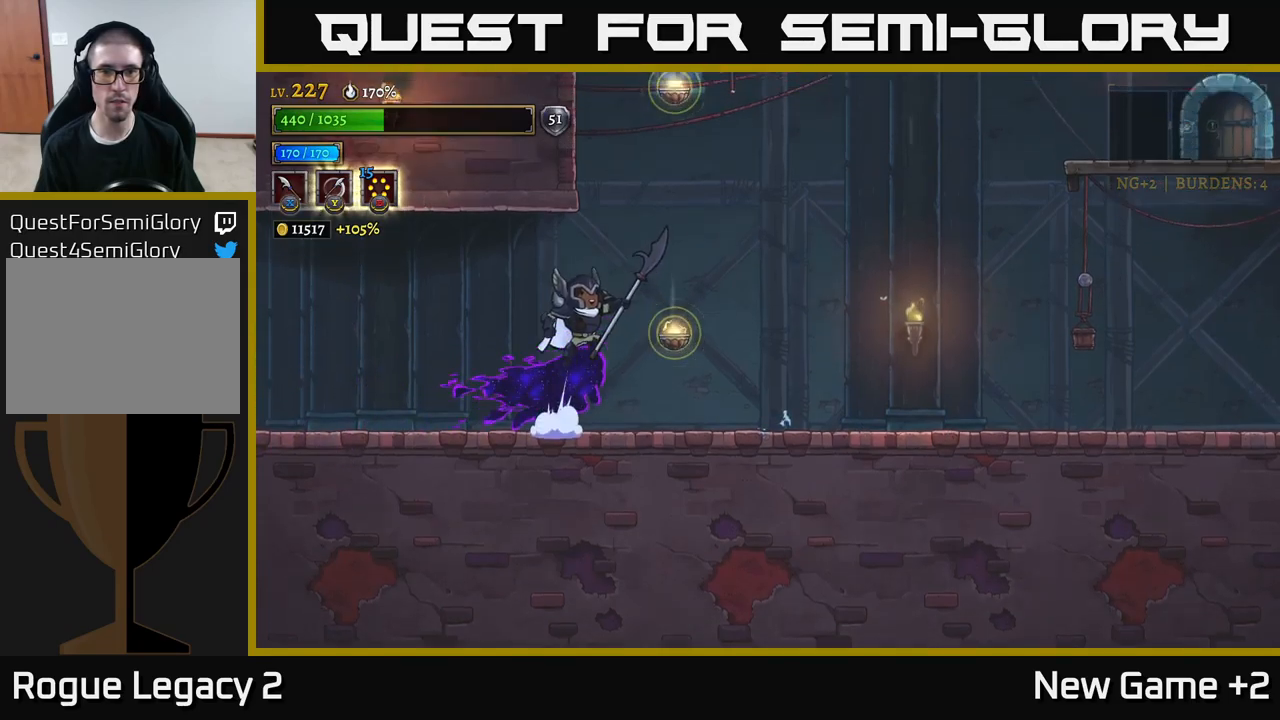
{"buttons": [], "left_stick": "center", "right_stick": "center", "events": [[50, "R2", "up"], [84, "A", "up"], [100, "L1", "down"], [284, "L1", "up"], [317, "left_stick", "center"]]}
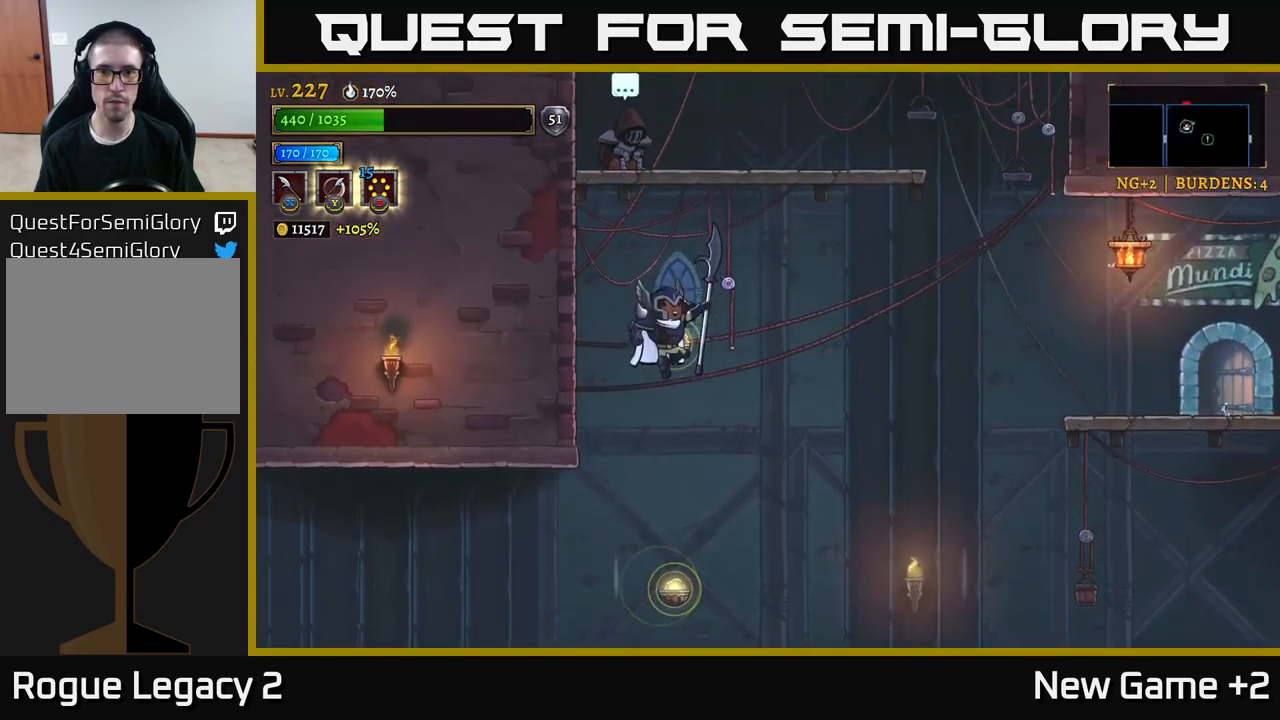
{"buttons": [], "left_stick": "center", "right_stick": "center", "events": [[50, "L1", "down"], [84, "left_stick", "right"], [300, "L1", "up"], [450, "left_stick", "center"]]}
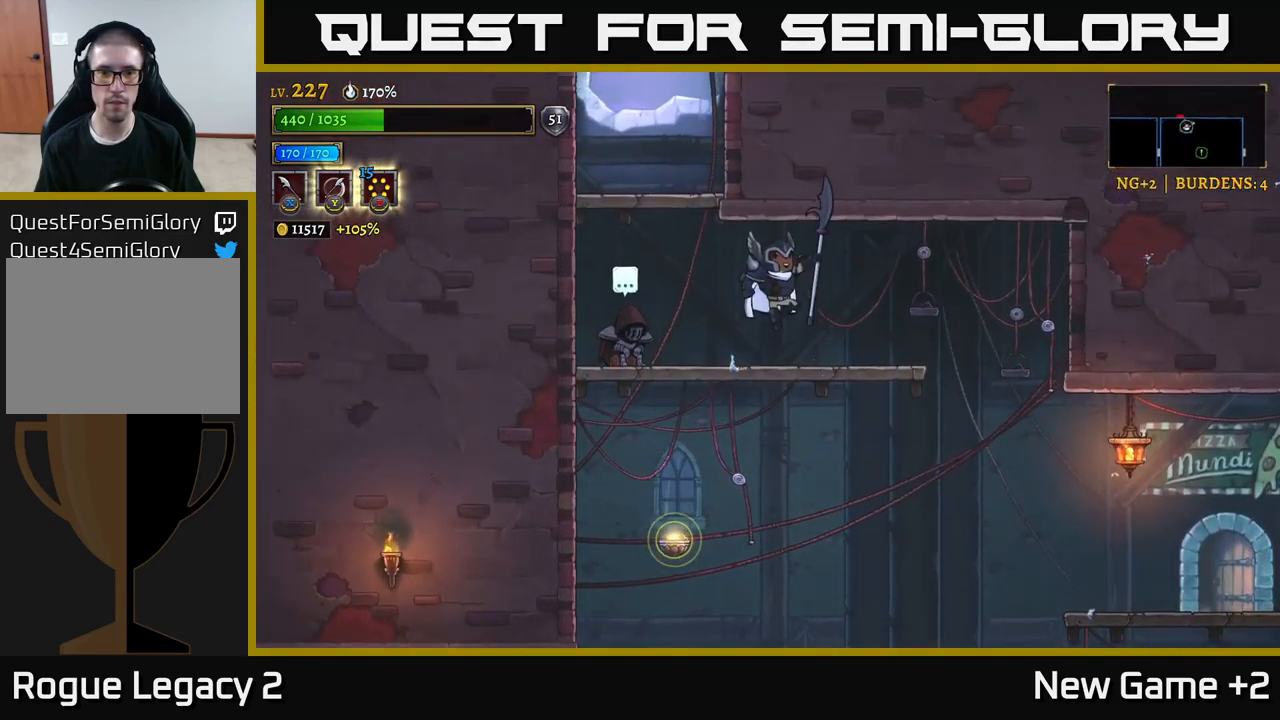
{"buttons": [], "left_stick": "center", "right_stick": "center", "events": [[17, "left_stick", "left"], [417, "left_stick", "center"]]}
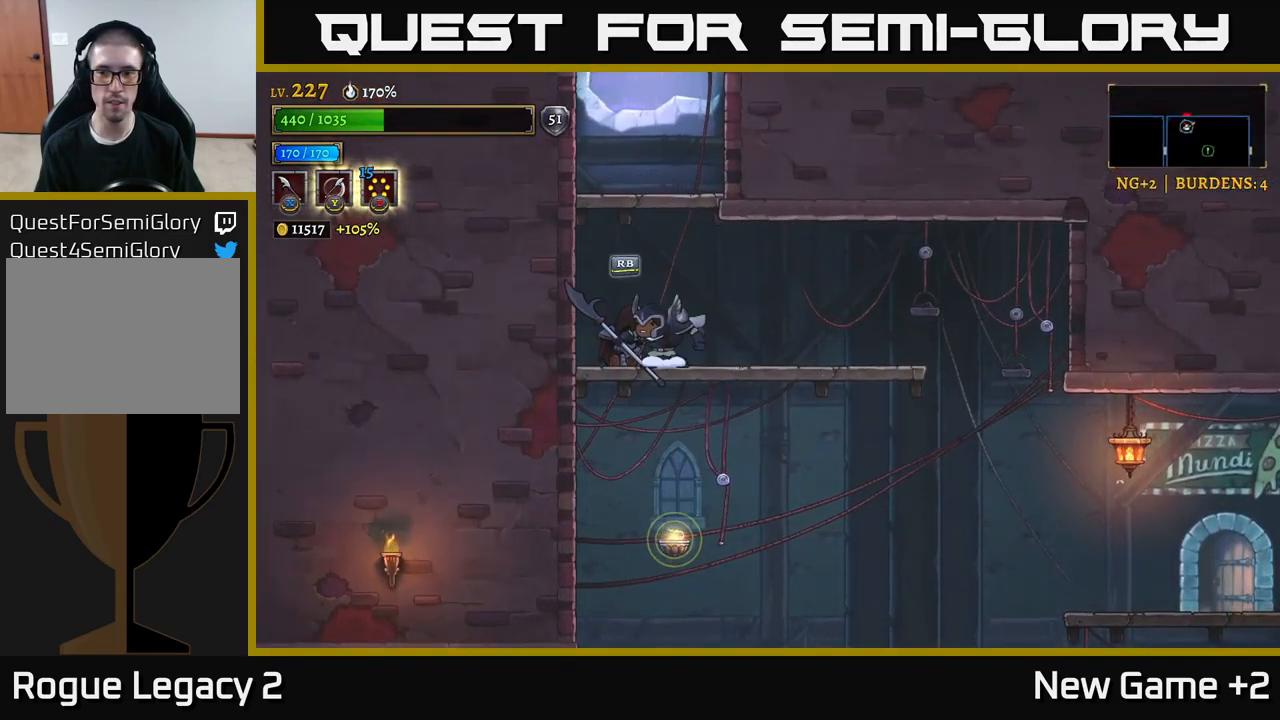
{"buttons": [], "left_stick": "center", "right_stick": "center", "events": [[184, "left_stick", "left"], [284, "R1", "down"], [284, "left_stick", "center"], [400, "R1", "up"]]}